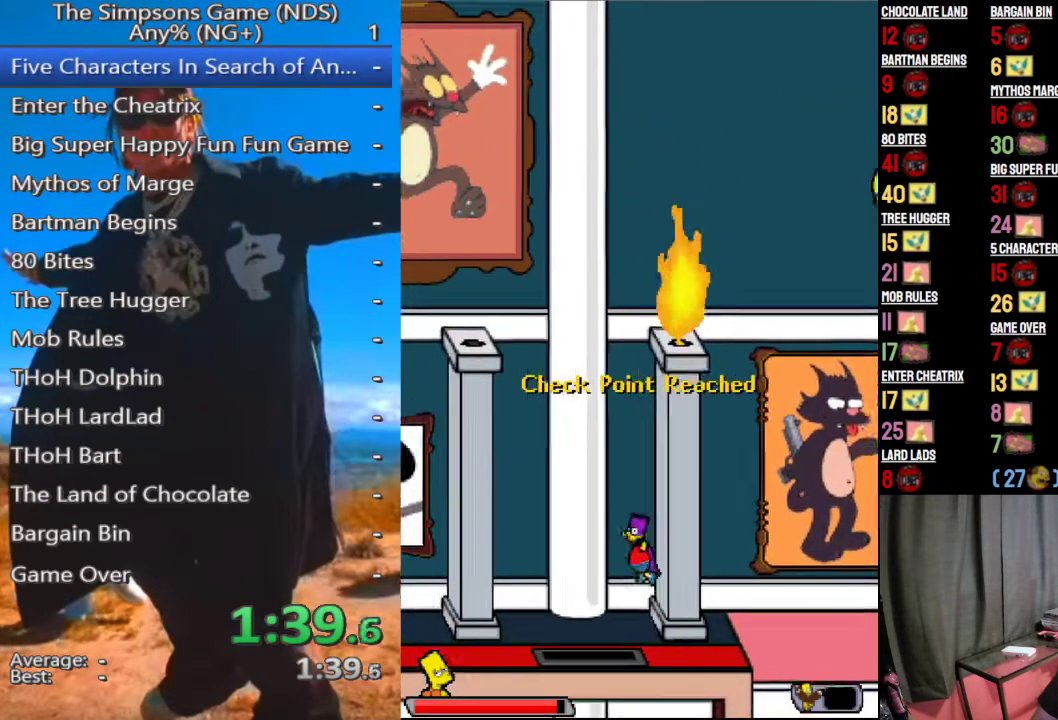
Gameplay with a controller (Xbox layout); each line is a JSON object with the inputs held at the frame after it. "events" lists button and stick changes between this image and that frame as [ms after this image, input, new state], when the widget could be followed in between.
{"buttons": [], "left_stick": "left", "right_stick": "center", "events": [[83, "A", "down"], [229, "A", "up"]]}
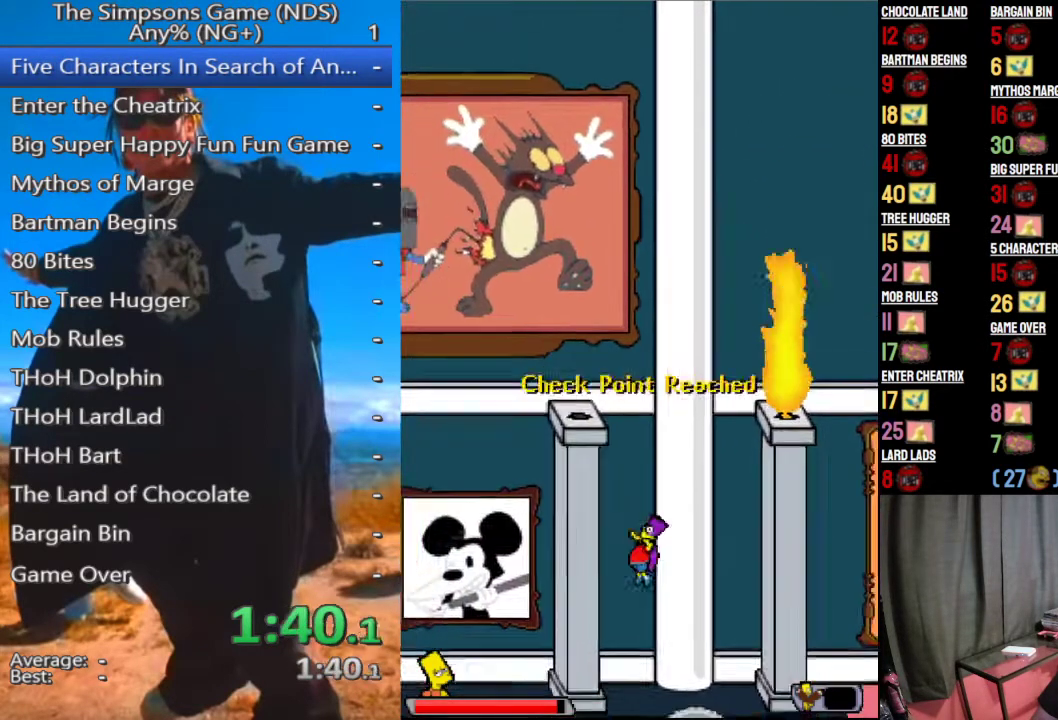
{"buttons": [], "left_stick": "left", "right_stick": "center", "events": []}
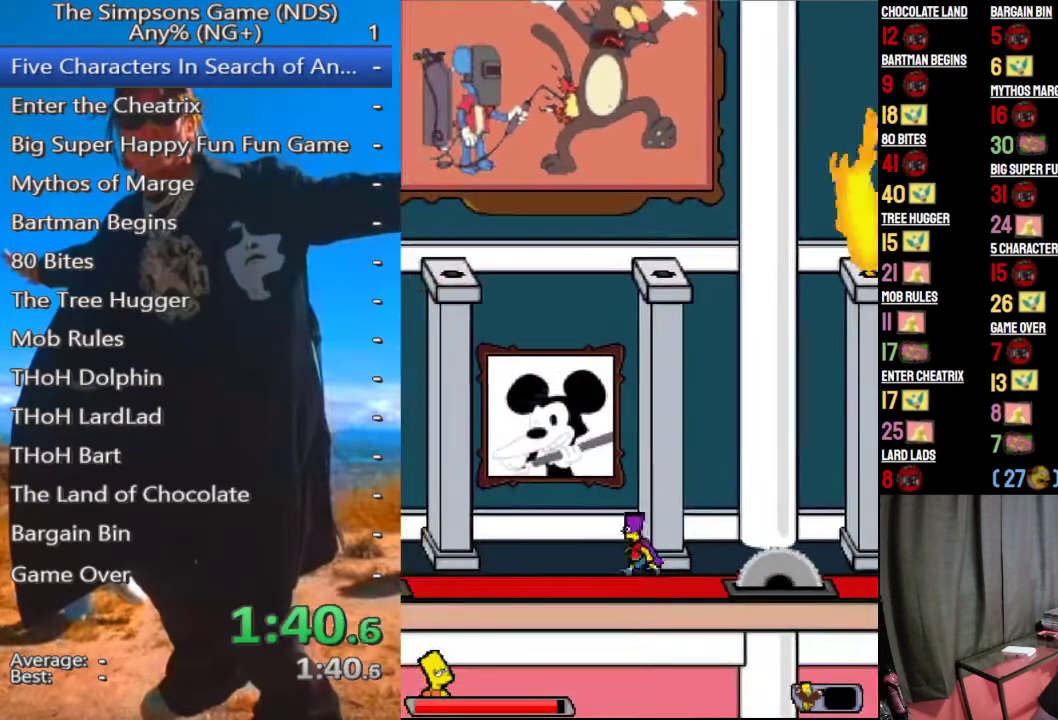
{"buttons": [], "left_stick": "left", "right_stick": "center", "events": []}
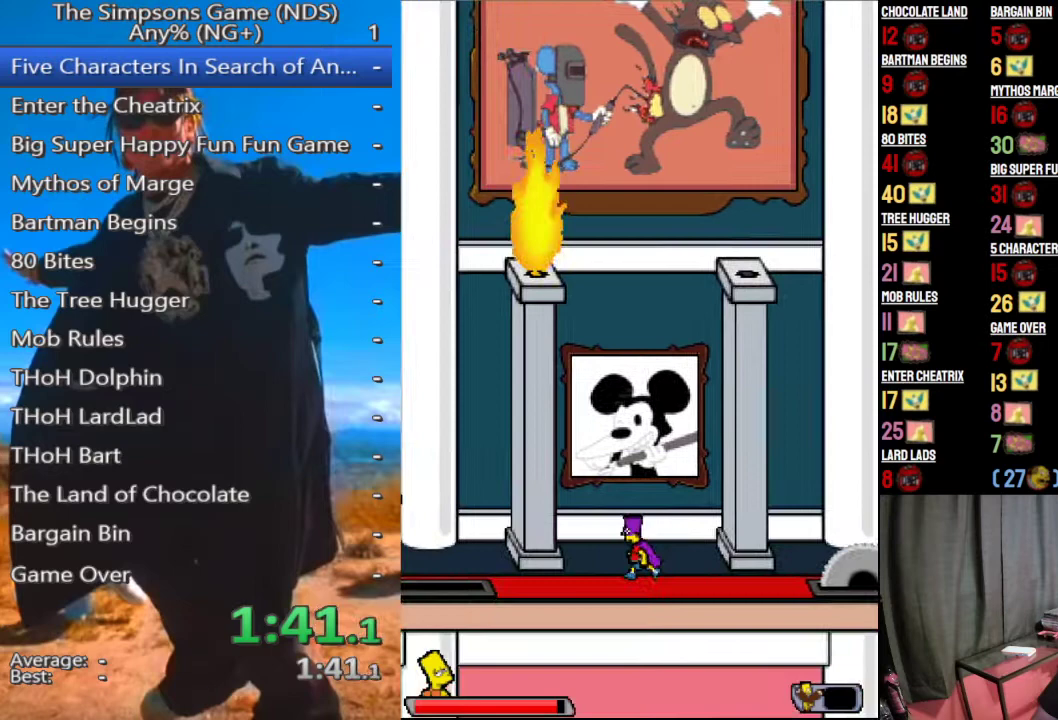
{"buttons": ["A"], "left_stick": "left", "right_stick": "center", "events": [[438, "A", "down"]]}
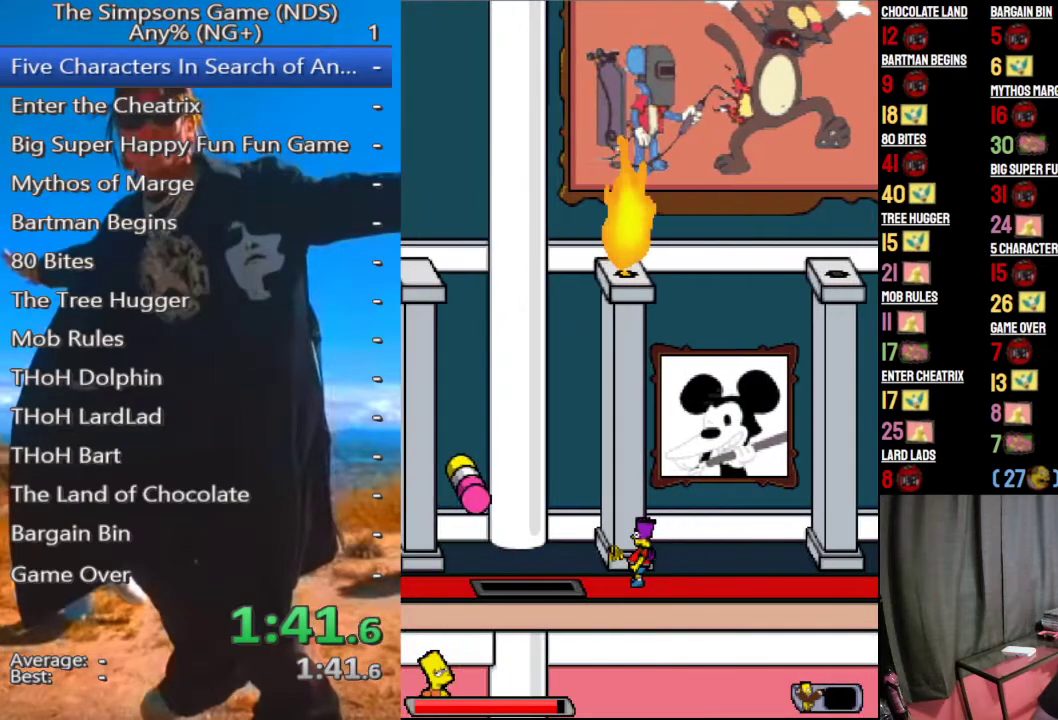
{"buttons": [], "left_stick": "left", "right_stick": "center", "events": [[42, "A", "up"]]}
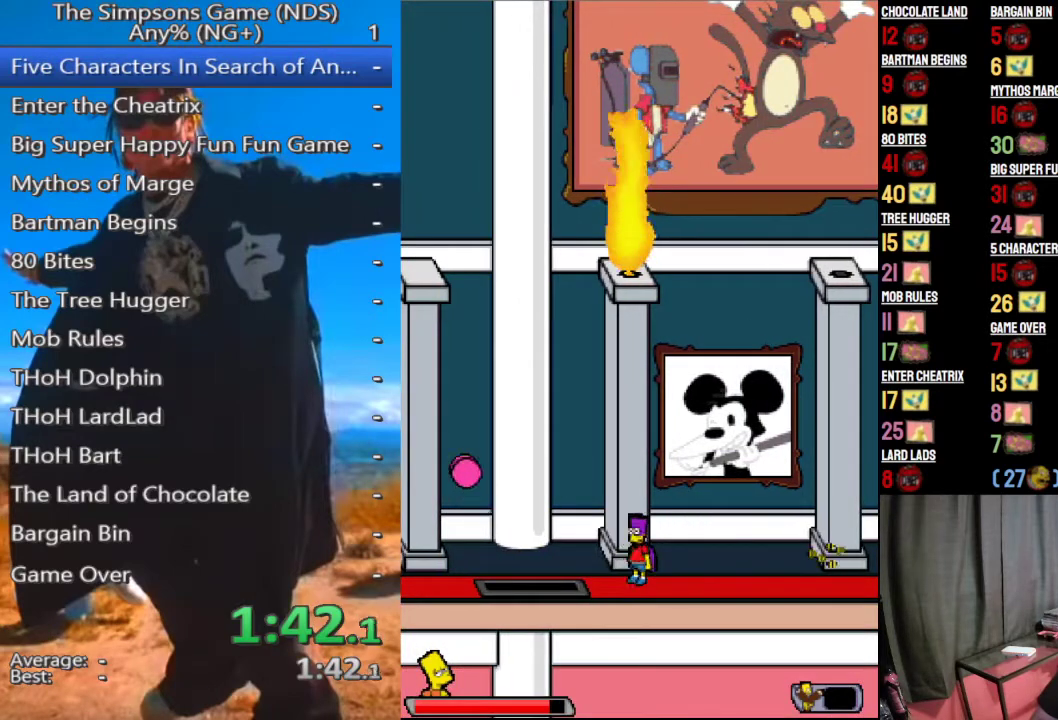
{"buttons": [], "left_stick": "left", "right_stick": "center", "events": [[83, "A", "down"], [208, "A", "up"]]}
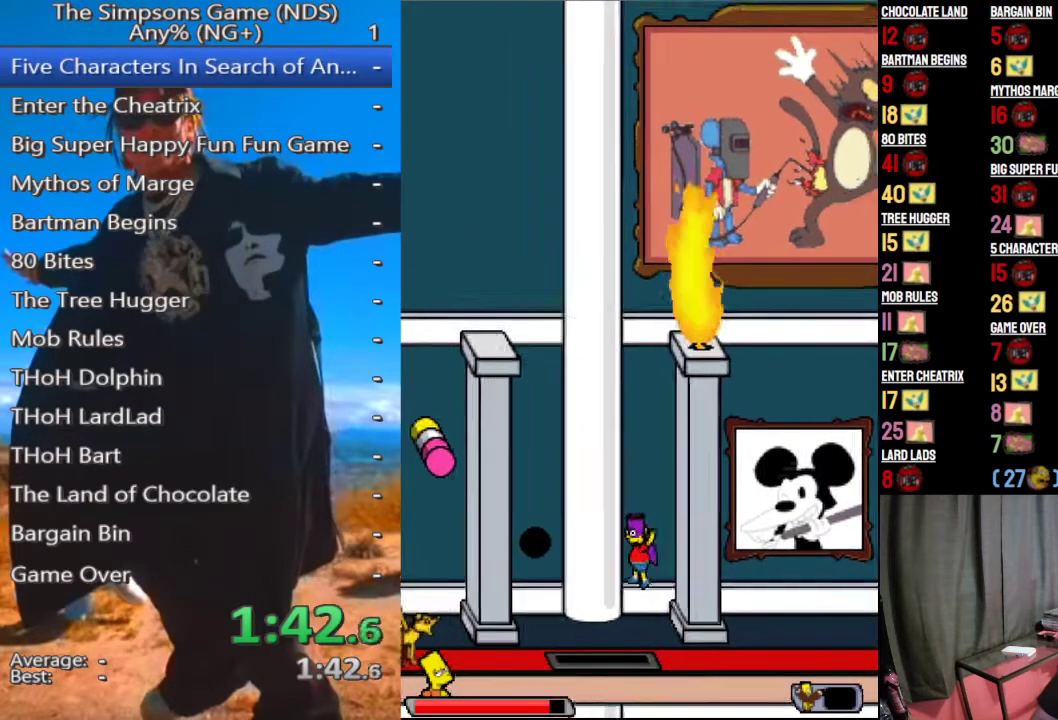
{"buttons": ["A"], "left_stick": "left", "right_stick": "center", "events": [[62, "A", "down"]]}
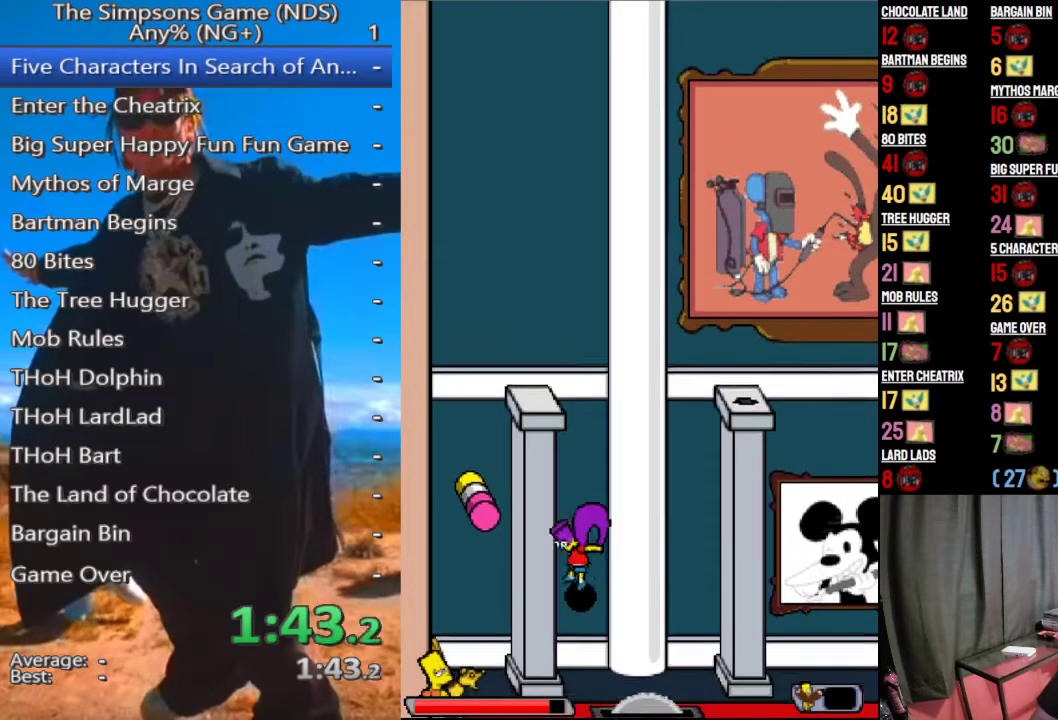
{"buttons": ["A"], "left_stick": "left", "right_stick": "center", "events": []}
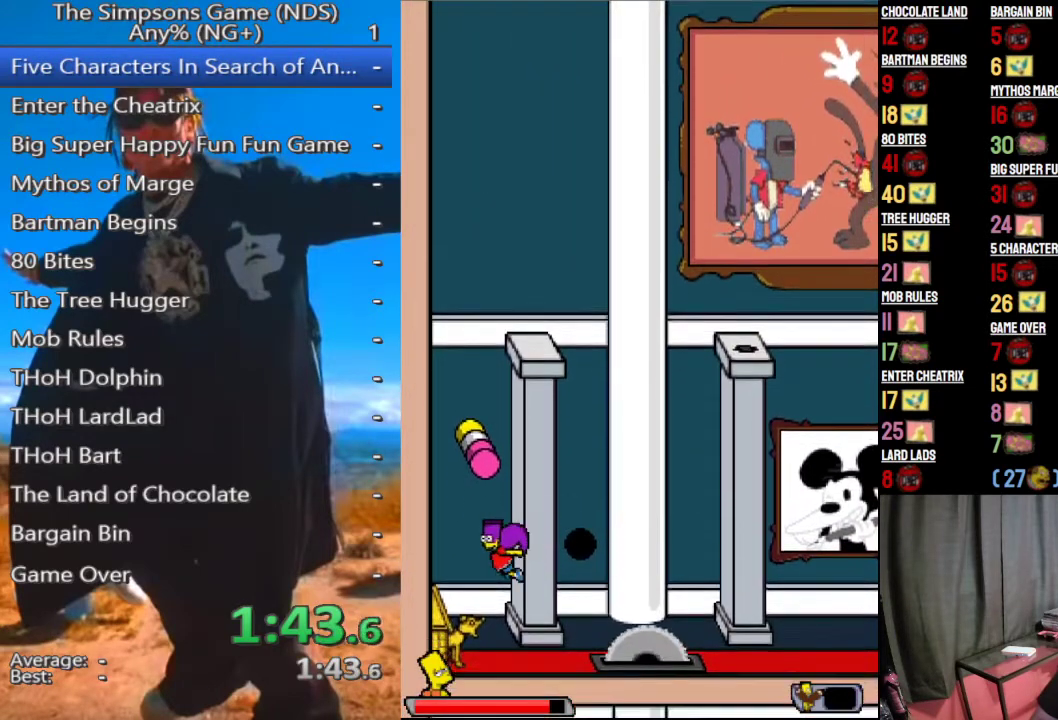
{"buttons": [], "left_stick": "center", "right_stick": "center", "events": [[312, "A", "up"], [375, "left_stick", "up-left"], [458, "left_stick", "center"]]}
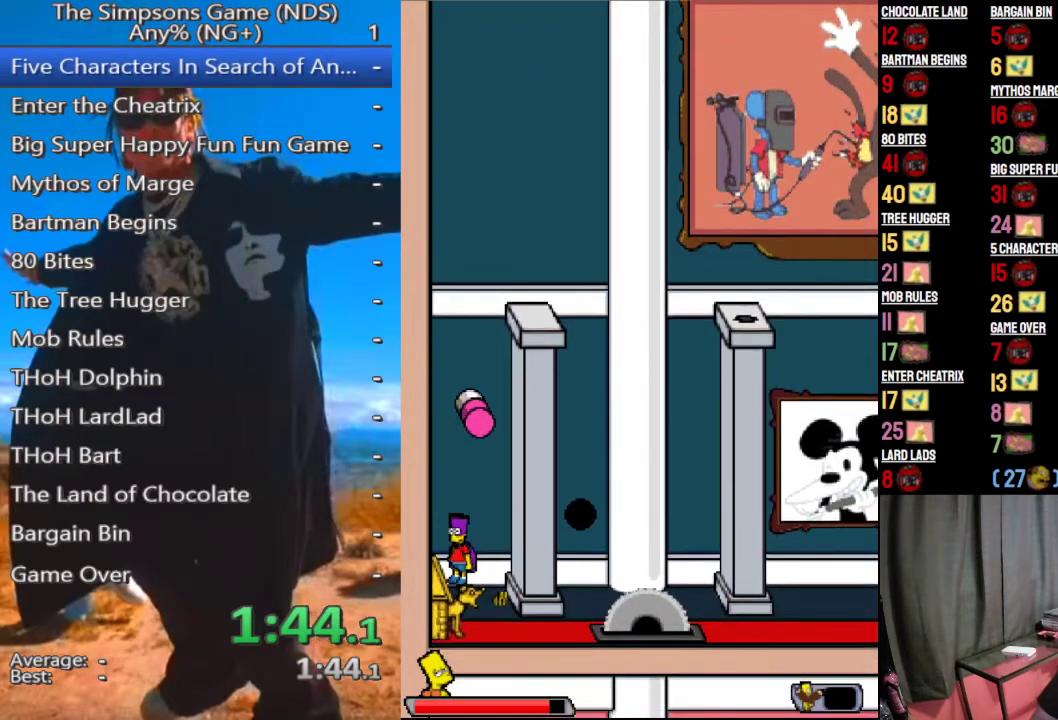
{"buttons": [], "left_stick": "right", "right_stick": "center", "events": [[188, "A", "down"], [250, "left_stick", "right"], [271, "A", "up"]]}
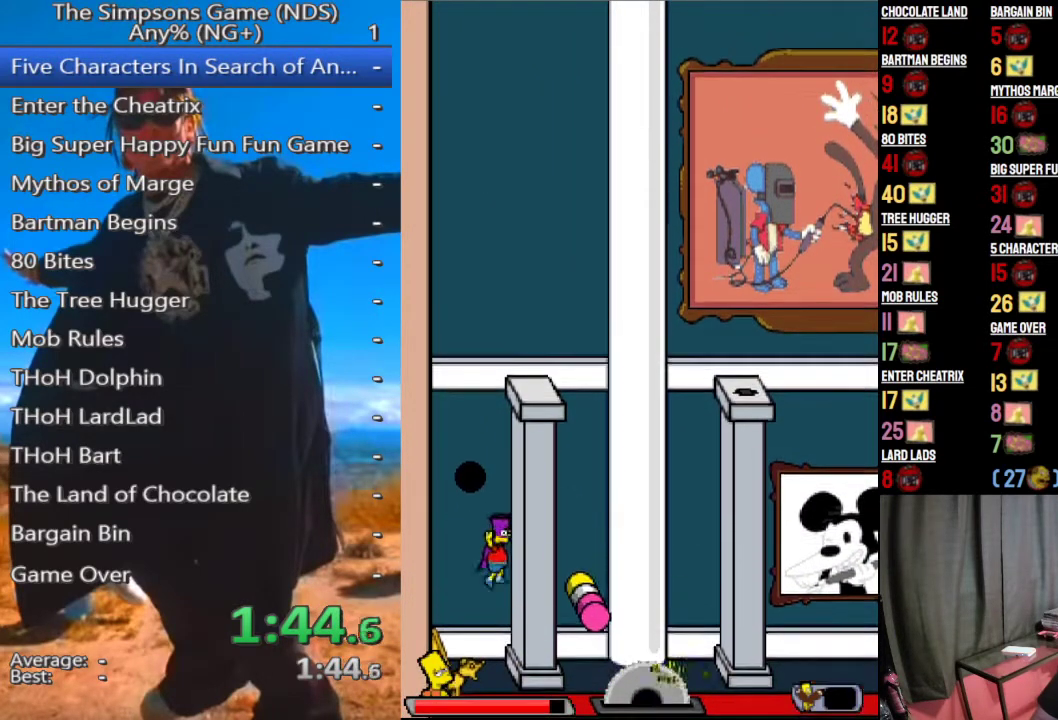
{"buttons": [], "left_stick": "center", "right_stick": "center", "events": [[21, "A", "down"], [188, "A", "up"], [438, "left_stick", "center"]]}
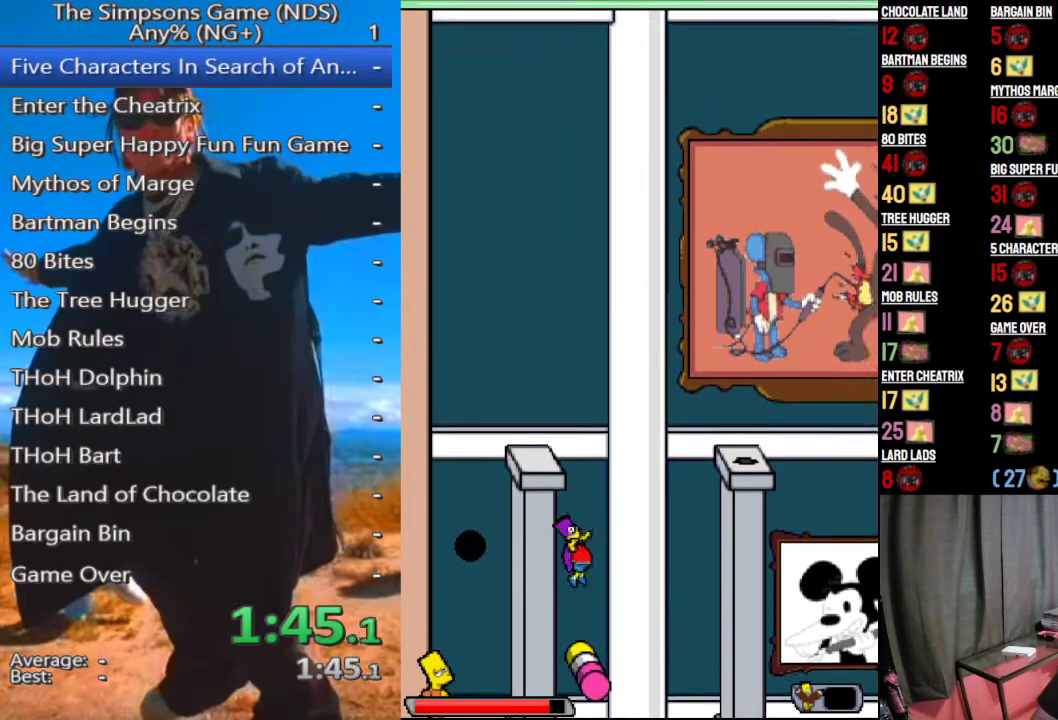
{"buttons": [], "left_stick": "left", "right_stick": "center", "events": [[271, "A", "down"], [312, "left_stick", "left"], [375, "A", "up"]]}
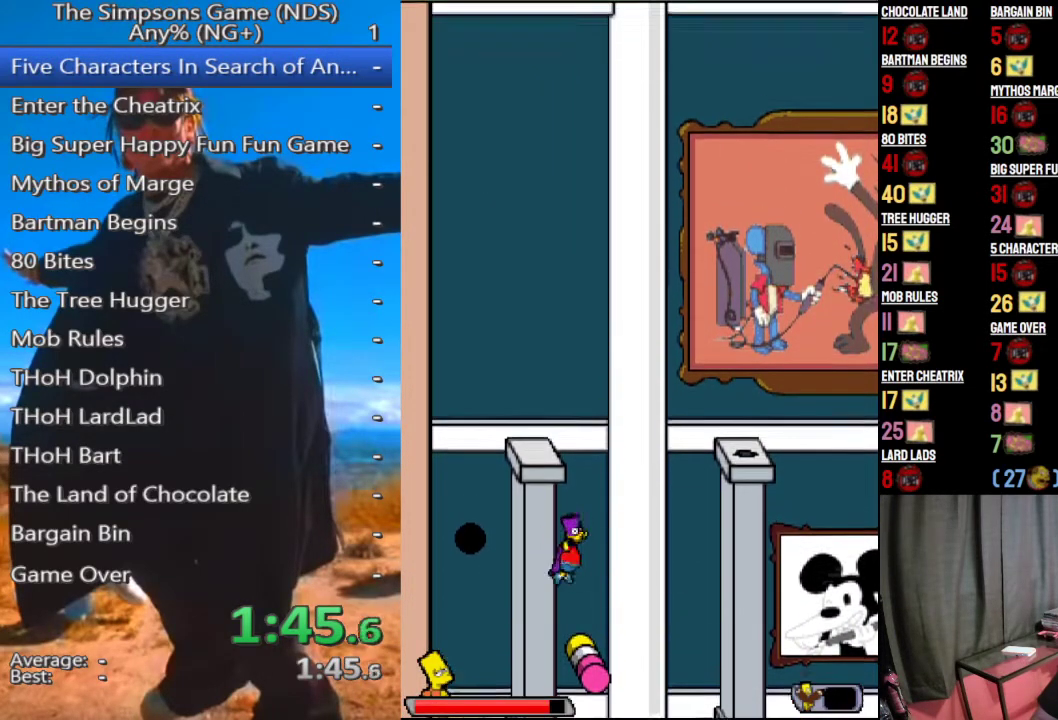
{"buttons": ["A"], "left_stick": "center", "right_stick": "center", "events": [[125, "A", "down"], [500, "left_stick", "center"]]}
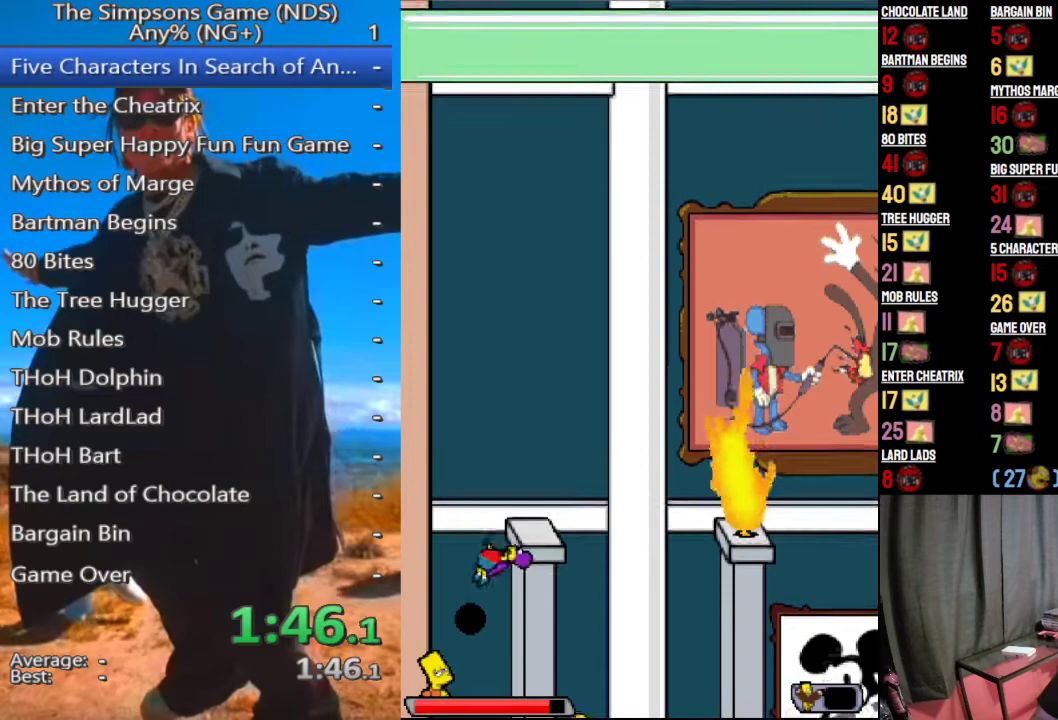
{"buttons": [], "left_stick": "center", "right_stick": "center", "events": [[21, "A", "up"]]}
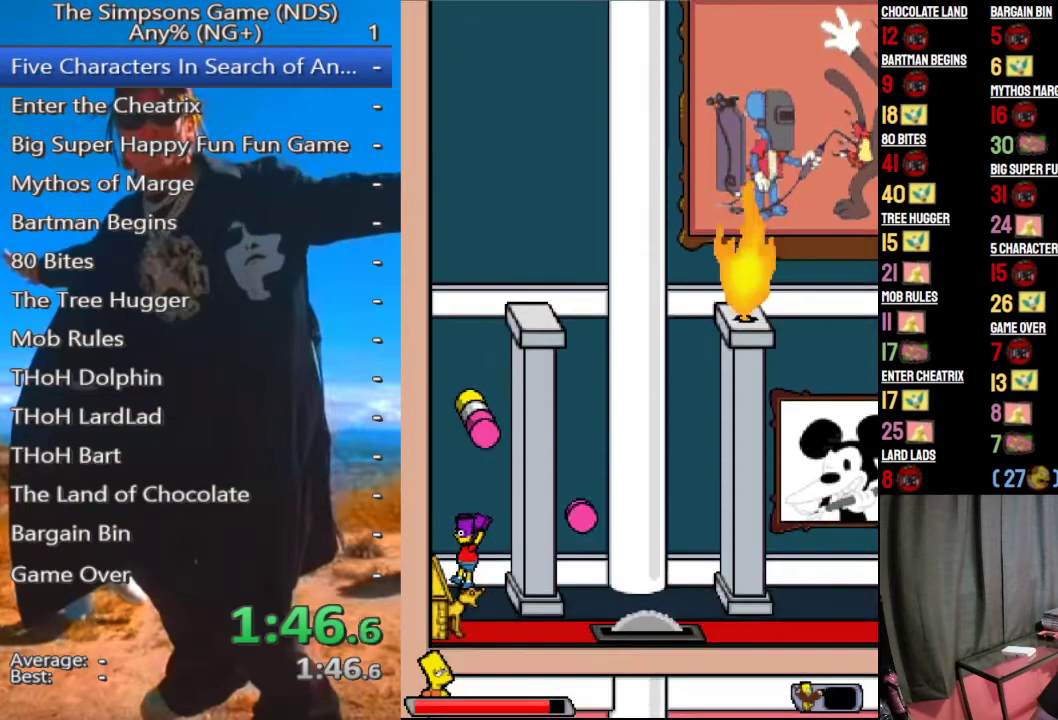
{"buttons": ["A"], "left_stick": "down-right", "right_stick": "center", "events": [[83, "A", "down"], [125, "left_stick", "down-right"], [208, "A", "up"], [479, "A", "down"]]}
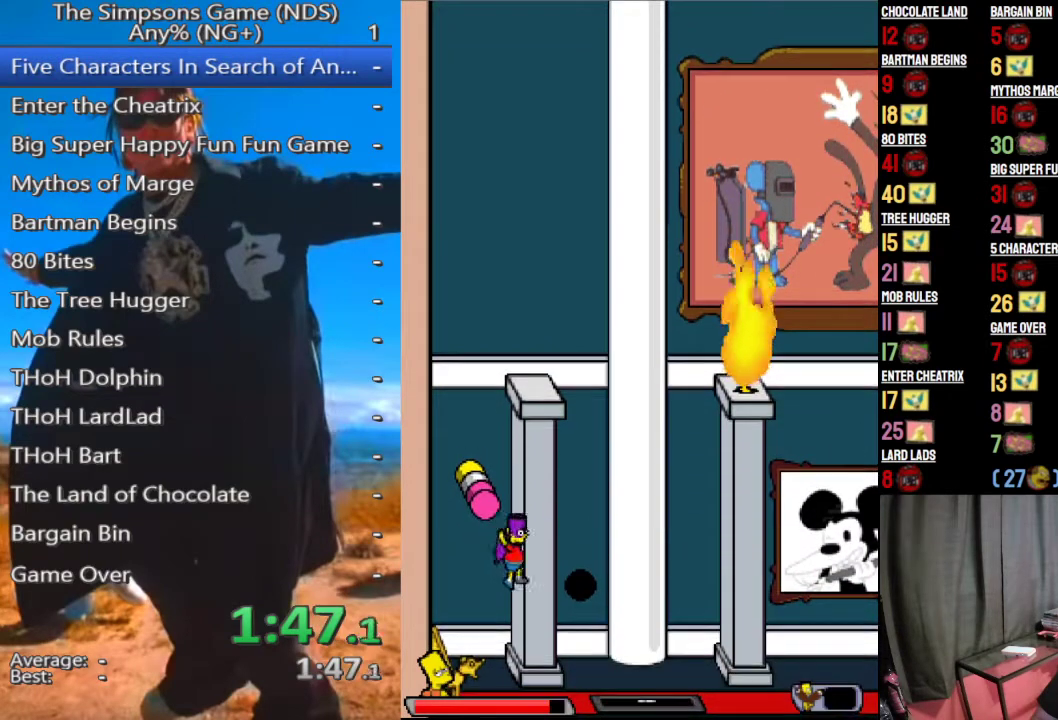
{"buttons": [], "left_stick": "up-left", "right_stick": "center", "events": [[167, "left_stick", "up-left"], [250, "A", "up"]]}
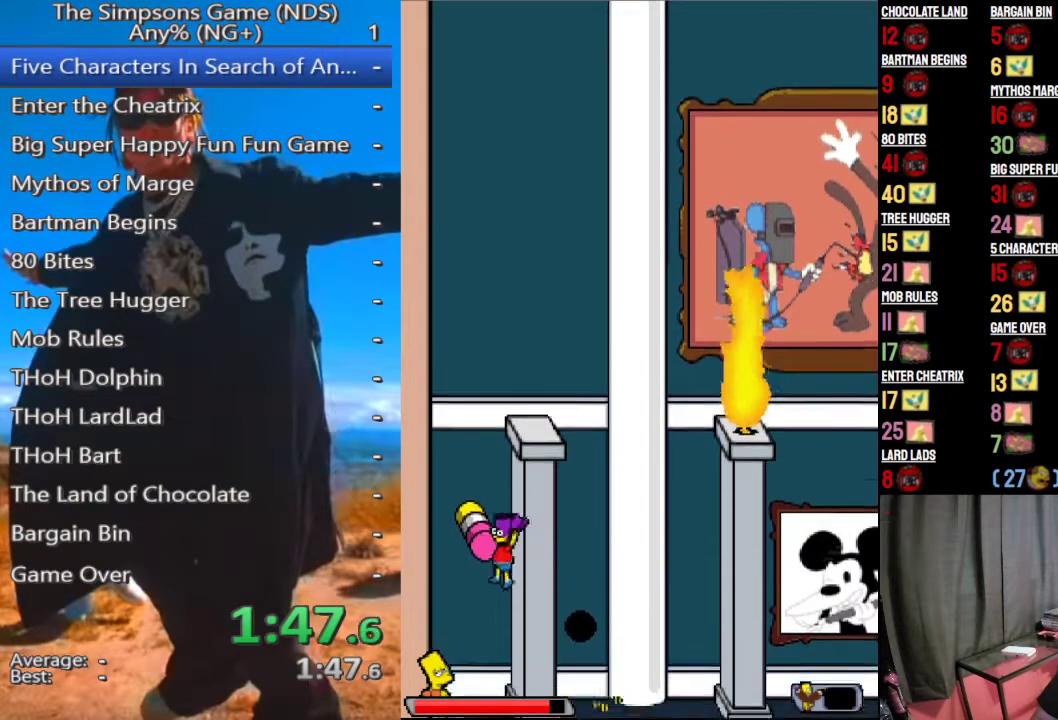
{"buttons": [], "left_stick": "center", "right_stick": "center", "events": [[125, "left_stick", "left"], [271, "left_stick", "center"]]}
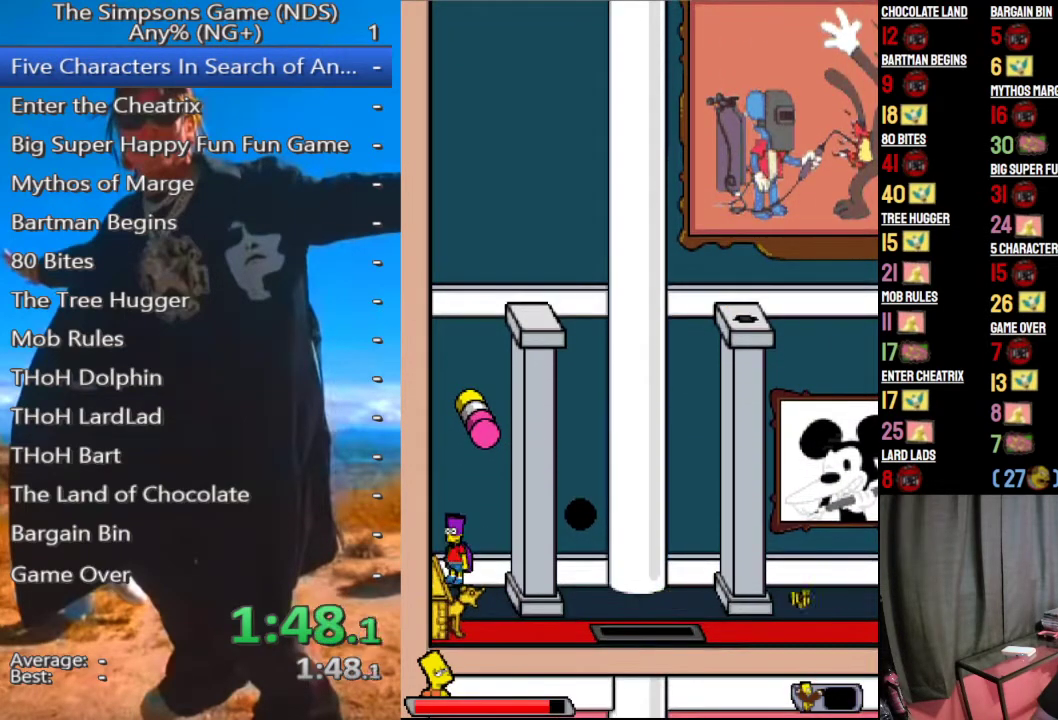
{"buttons": [], "left_stick": "right", "right_stick": "center", "events": [[229, "left_stick", "right"], [250, "A", "down"], [375, "A", "up"]]}
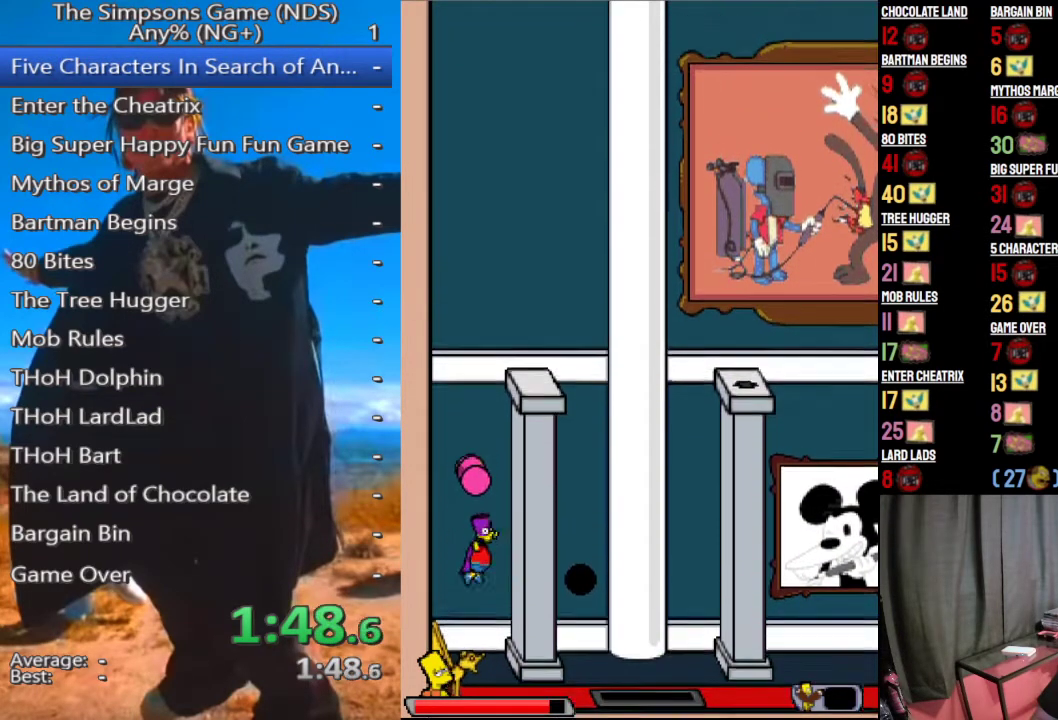
{"buttons": [], "left_stick": "center", "right_stick": "center", "events": [[125, "A", "down"], [396, "A", "up"], [458, "left_stick", "center"]]}
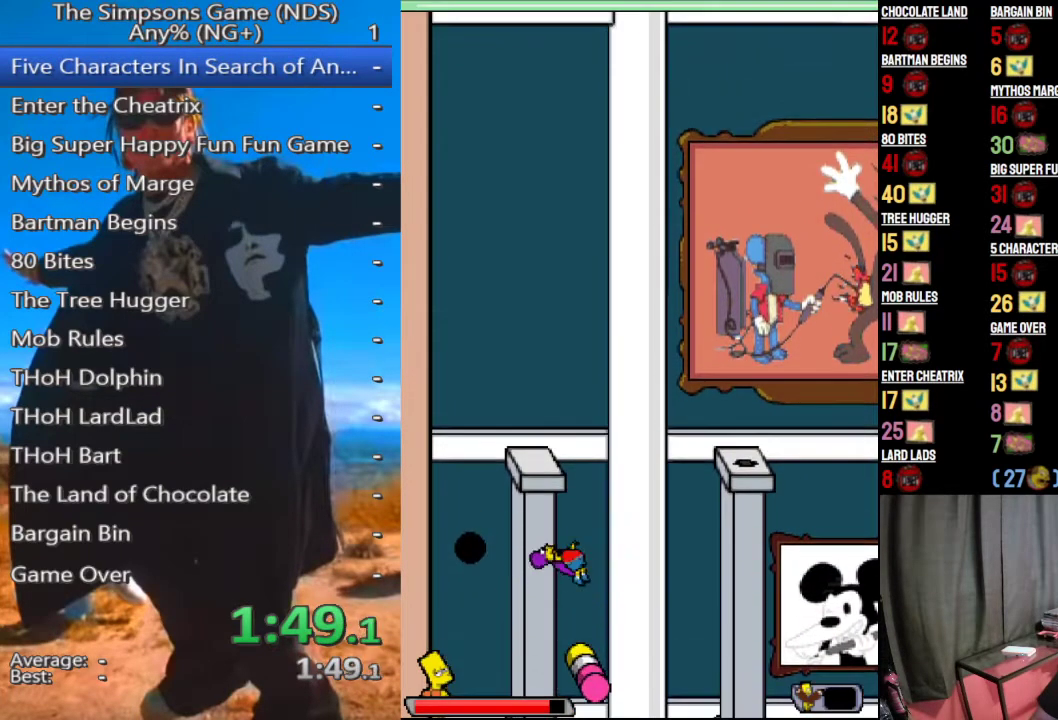
{"buttons": [], "left_stick": "center", "right_stick": "center", "events": [[167, "left_stick", "right"], [250, "left_stick", "center"]]}
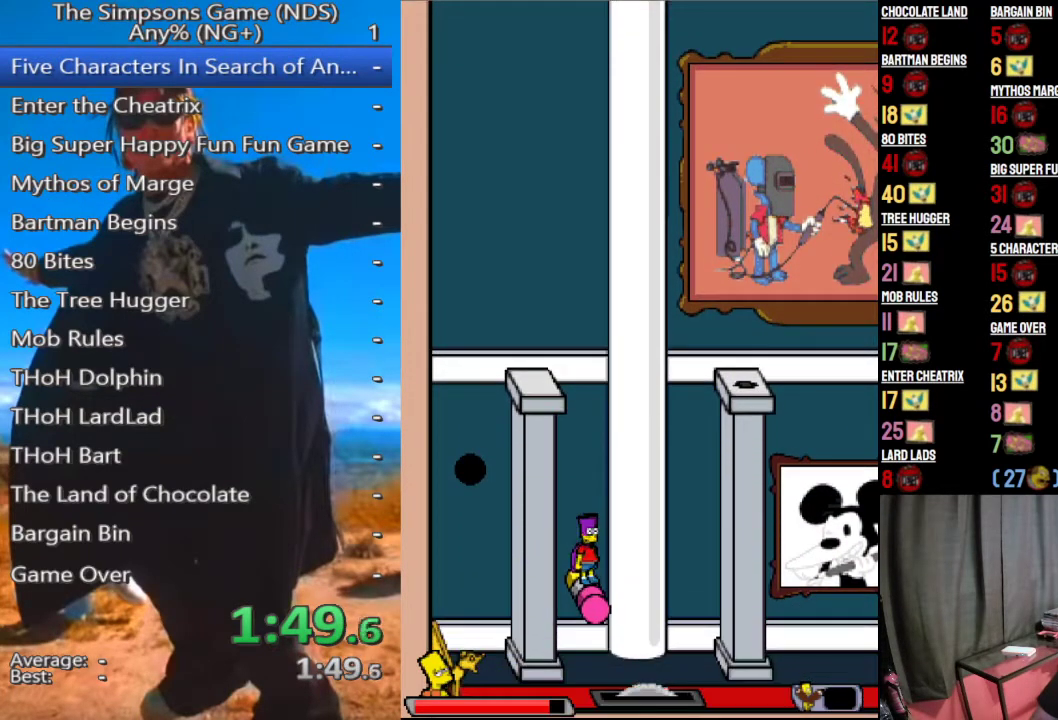
{"buttons": [], "left_stick": "center", "right_stick": "center", "events": []}
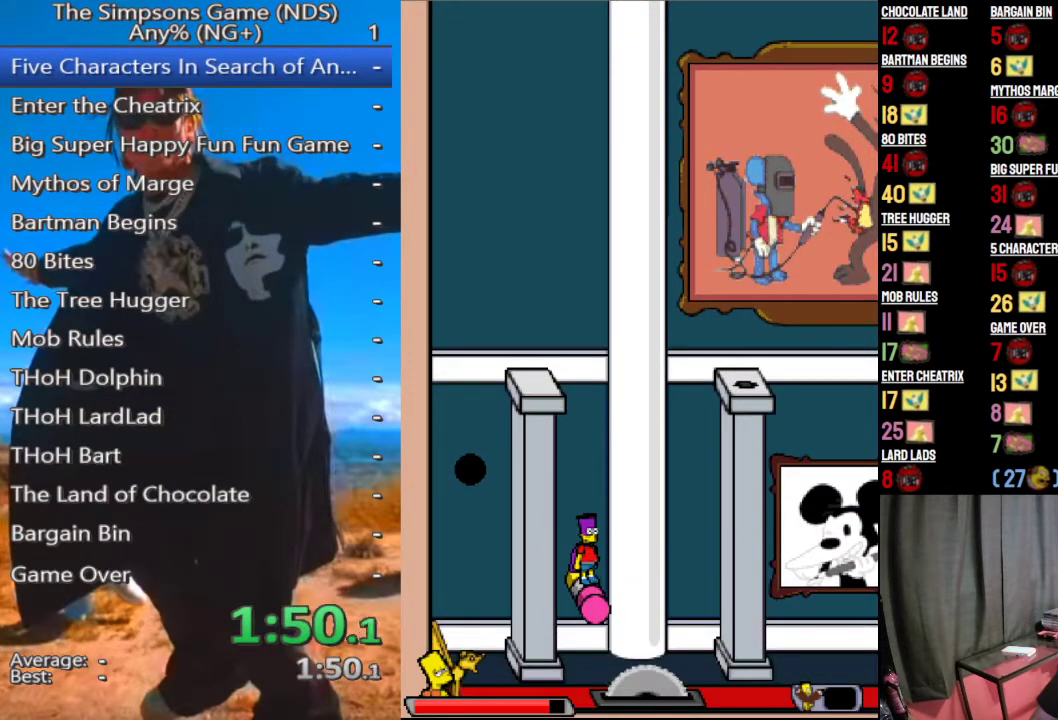
{"buttons": [], "left_stick": "left", "right_stick": "center", "events": [[167, "A", "down"], [188, "left_stick", "left"], [312, "A", "up"]]}
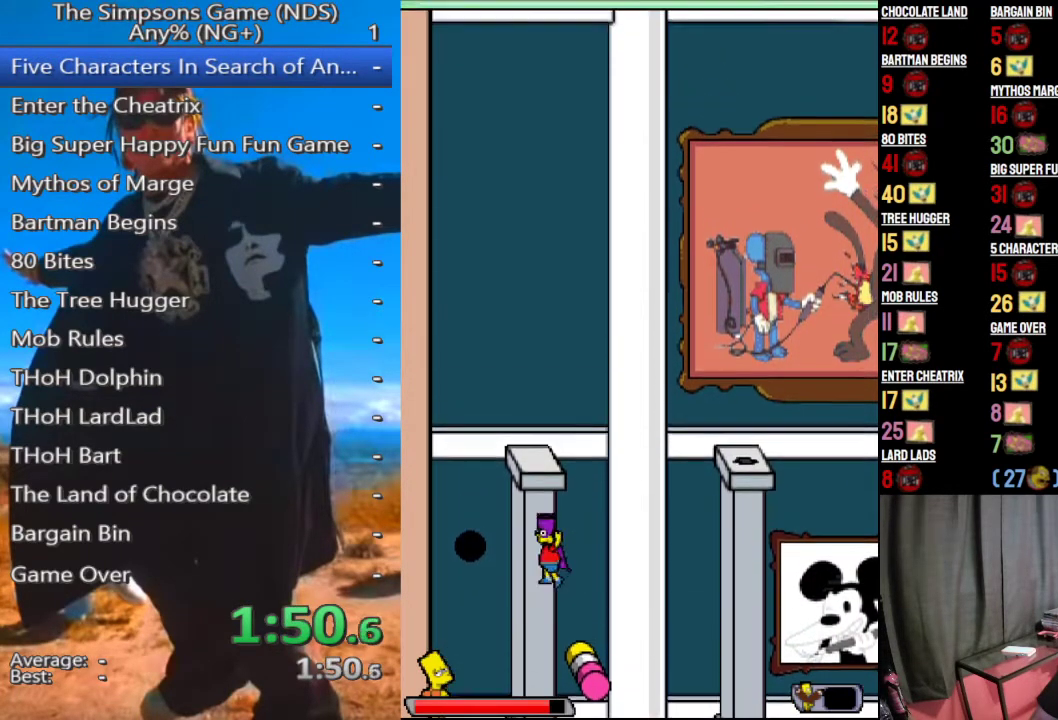
{"buttons": ["A"], "left_stick": "center", "right_stick": "center", "events": [[21, "A", "down"], [354, "left_stick", "center"]]}
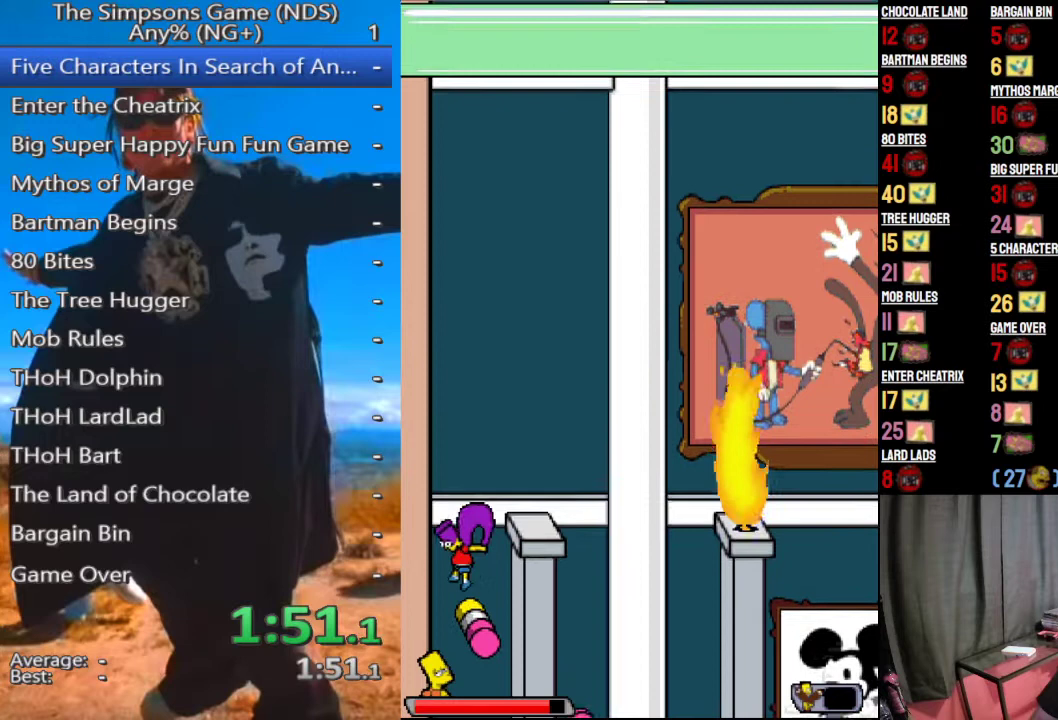
{"buttons": [], "left_stick": "down-right", "right_stick": "center", "events": [[21, "A", "up"], [125, "left_stick", "right"], [188, "left_stick", "center"], [250, "A", "down"], [333, "A", "up"], [396, "left_stick", "down-right"]]}
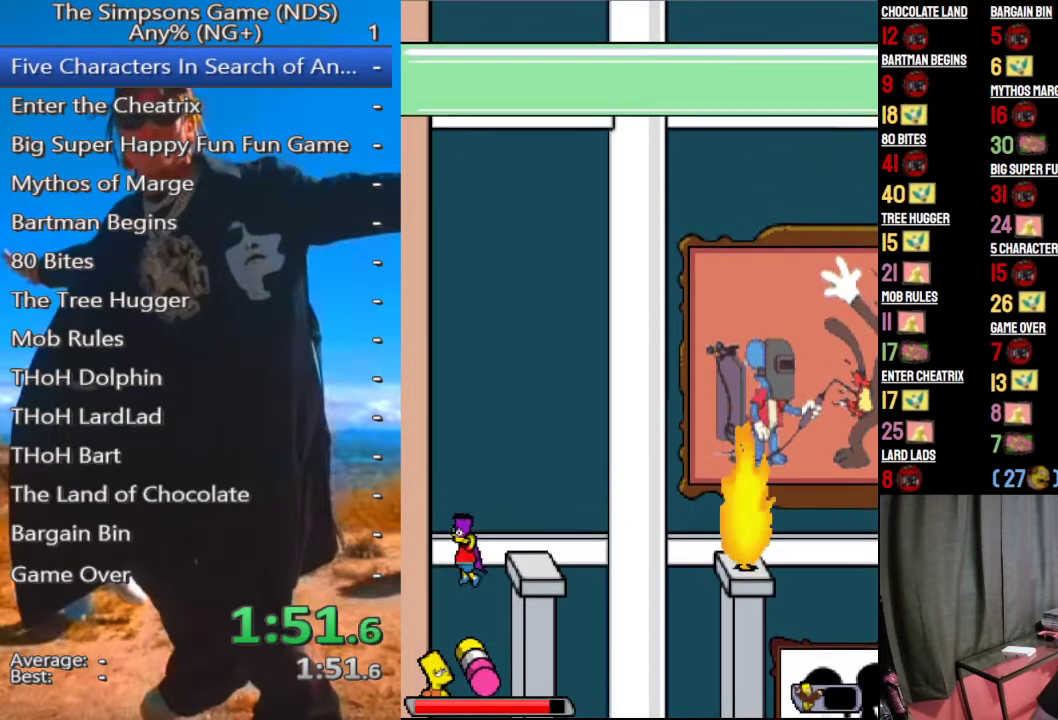
{"buttons": [], "left_stick": "center", "right_stick": "center", "events": [[104, "A", "down"], [167, "A", "up"], [271, "left_stick", "center"]]}
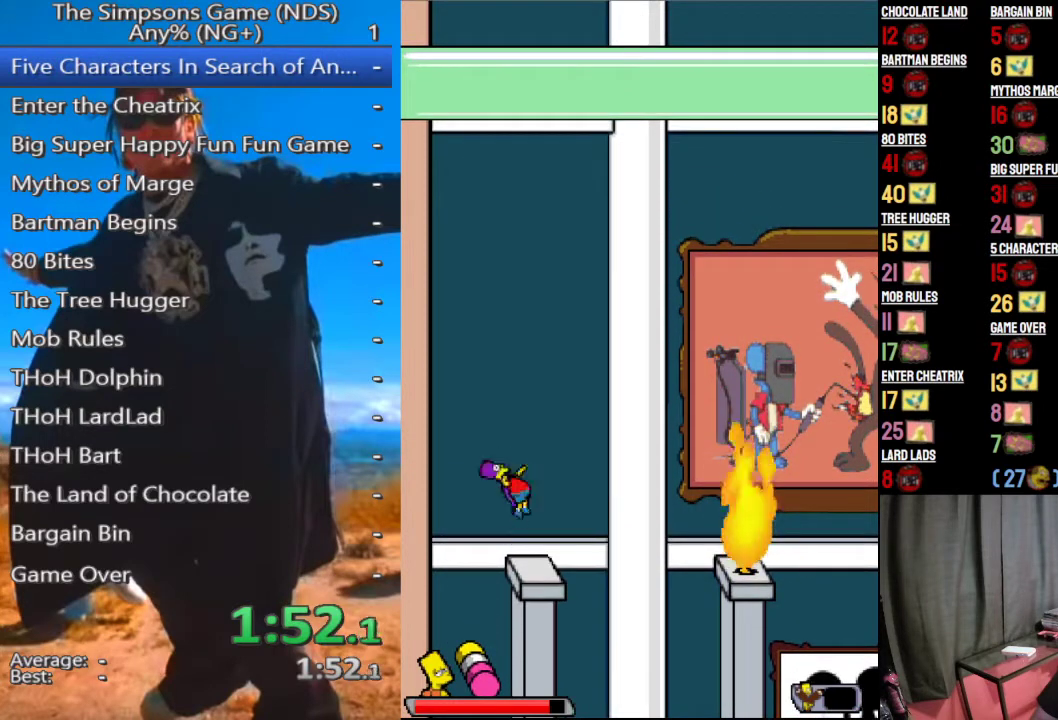
{"buttons": [], "left_stick": "right", "right_stick": "center", "events": [[42, "left_stick", "right"], [396, "A", "down"], [479, "A", "up"]]}
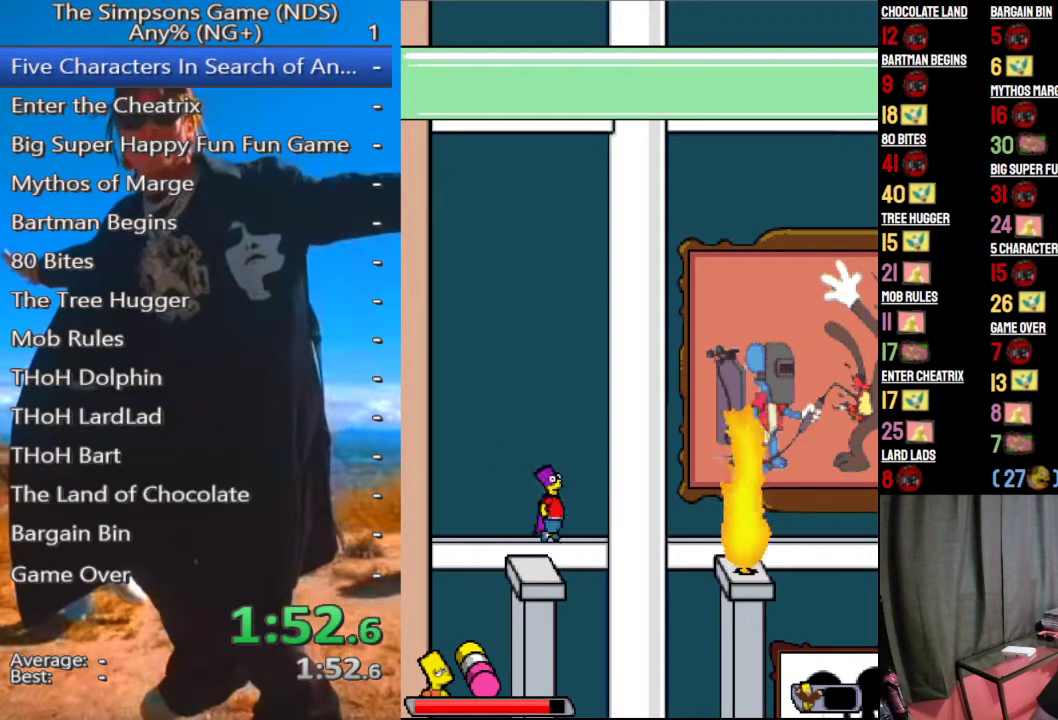
{"buttons": [], "left_stick": "right", "right_stick": "center", "events": [[292, "A", "down"], [375, "A", "up"]]}